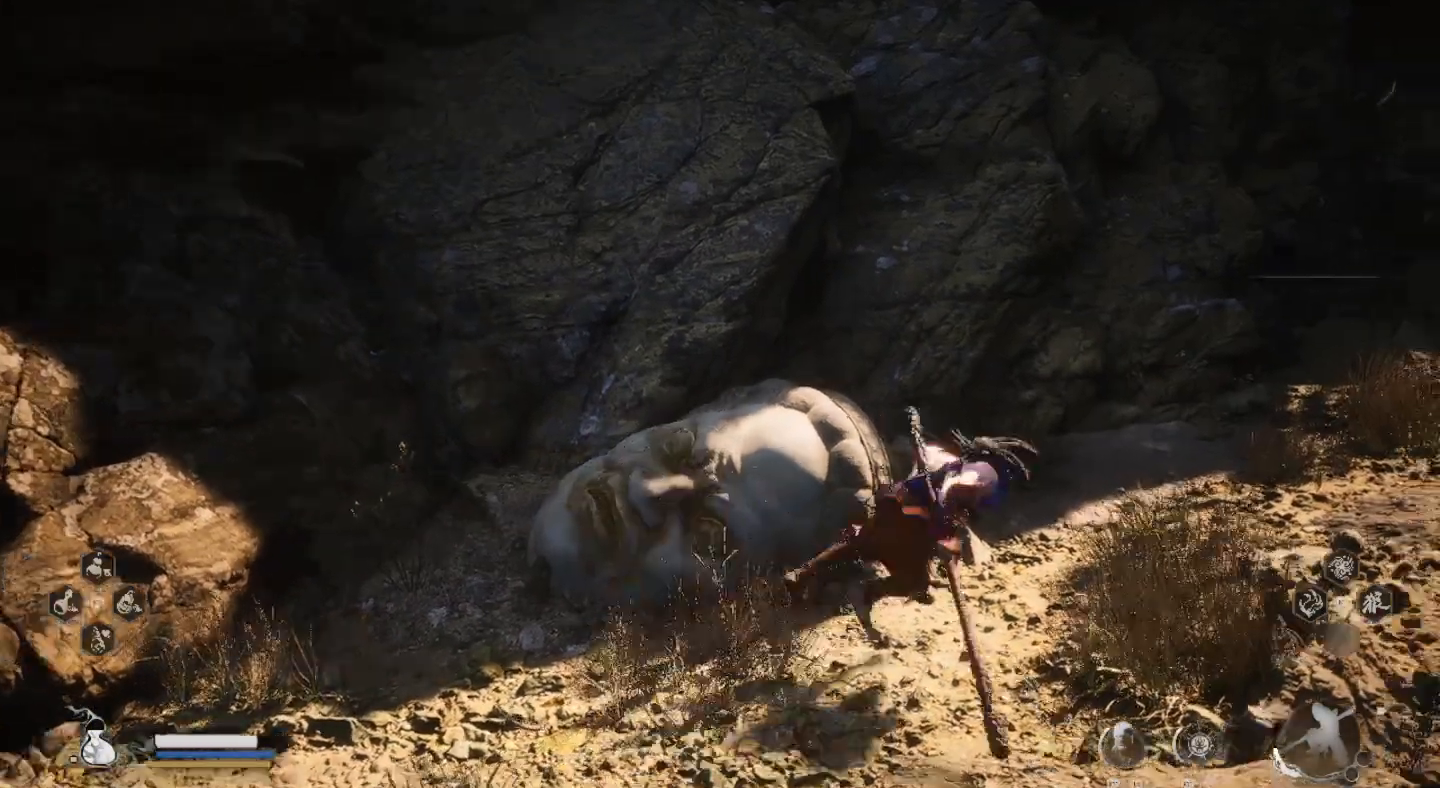
Gameplay with a controller (PlayStation layout); each line is a JSON object with the inputs held at the frame after it (dt_ms = milliseconds from this image to that frame). "events" lists button and stick changes between this image and that frame as [ms after this image, input, new state], when the widget could be followed in between. Not read: R1.
{"dt_ms": 500, "buttons": [], "left_stick": "up-right", "right_stick": "right", "events": [[33, "CIRCLE", "up"], [133, "CIRCLE", "down"], [200, "CIRCLE", "up"], [400, "left_stick", "up-right"], [400, "right_stick", "right"]]}
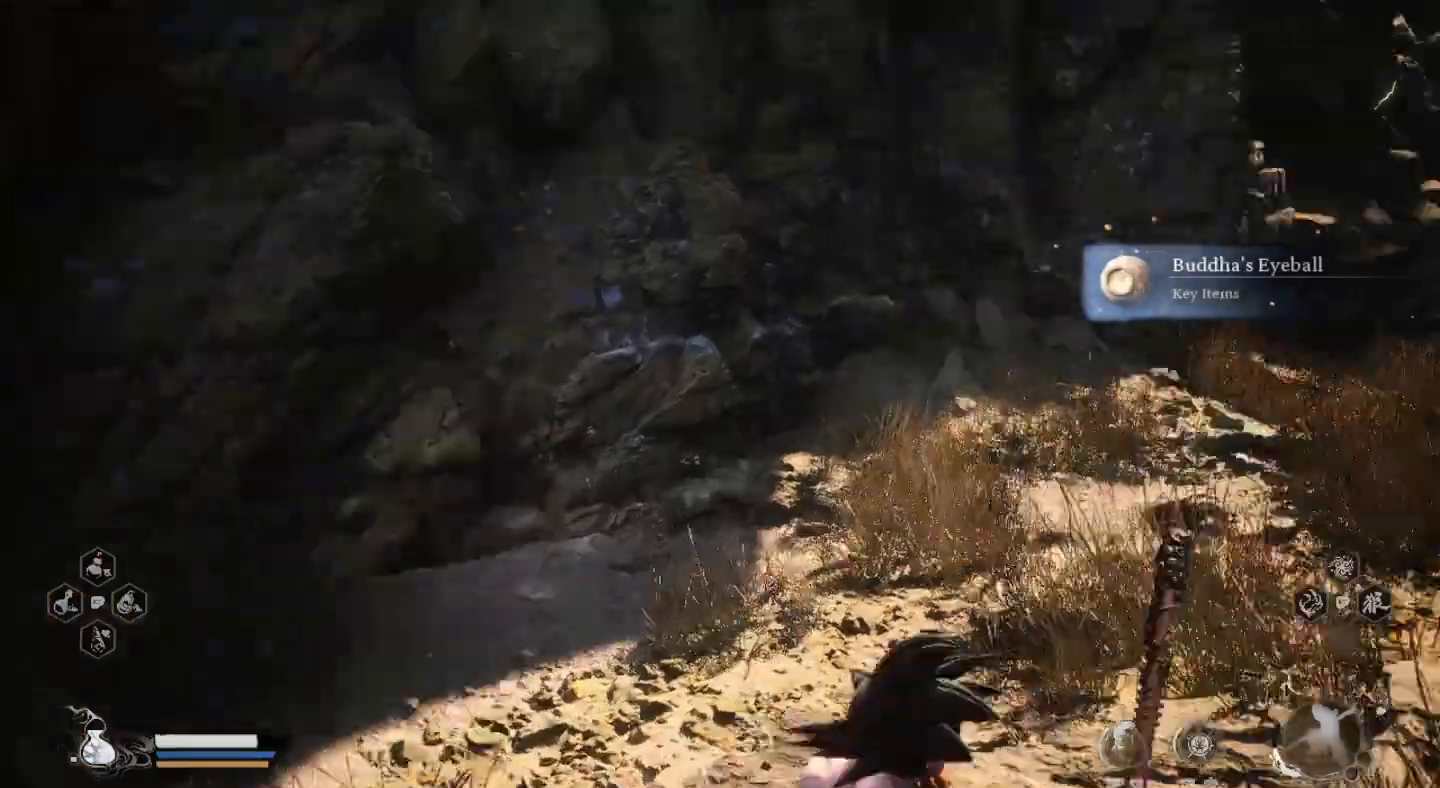
{"dt_ms": 500, "buttons": [], "left_stick": "up-left", "right_stick": "right", "events": [[267, "left_stick", "up"], [433, "left_stick", "up-left"]]}
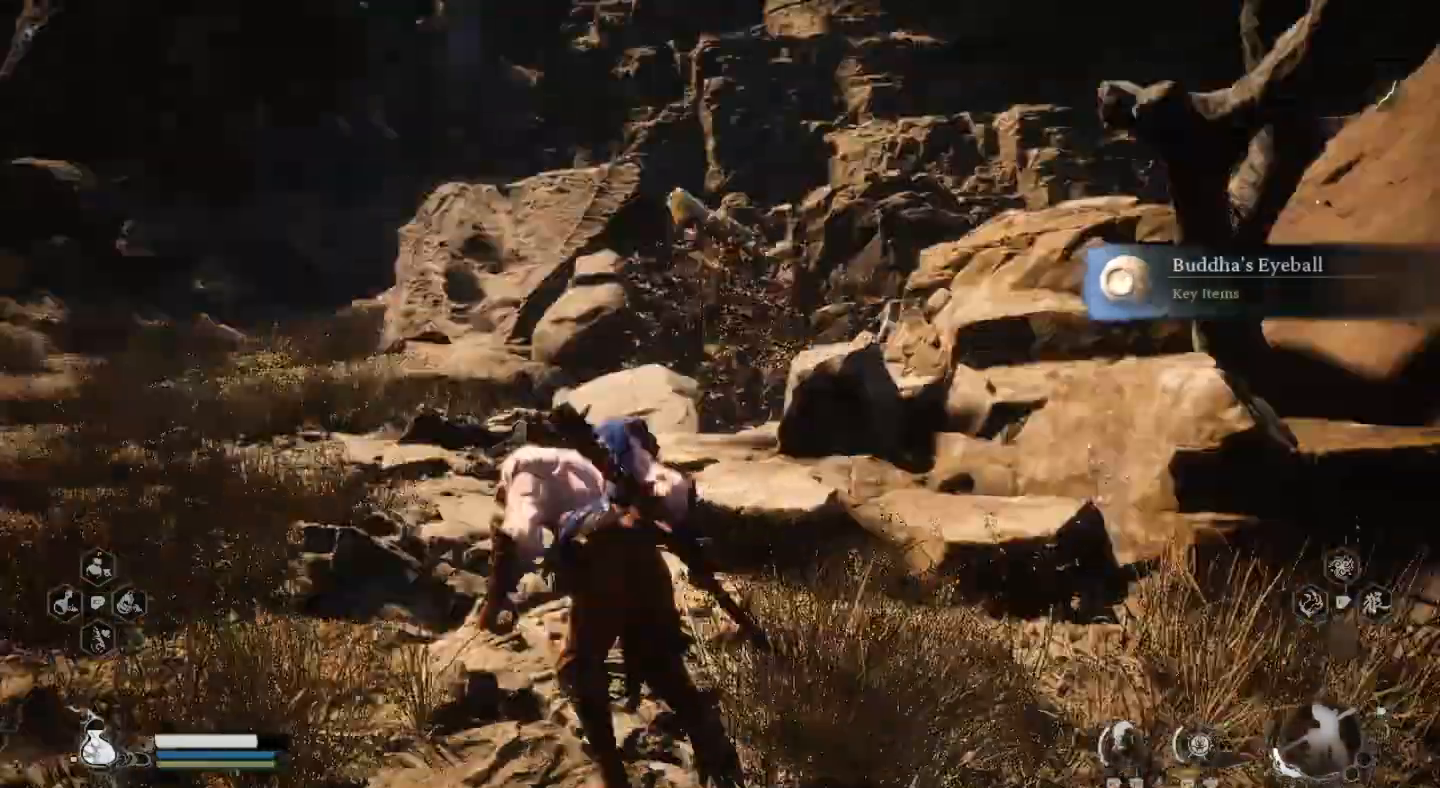
{"dt_ms": 500, "buttons": [], "left_stick": "up-left", "right_stick": "right", "events": []}
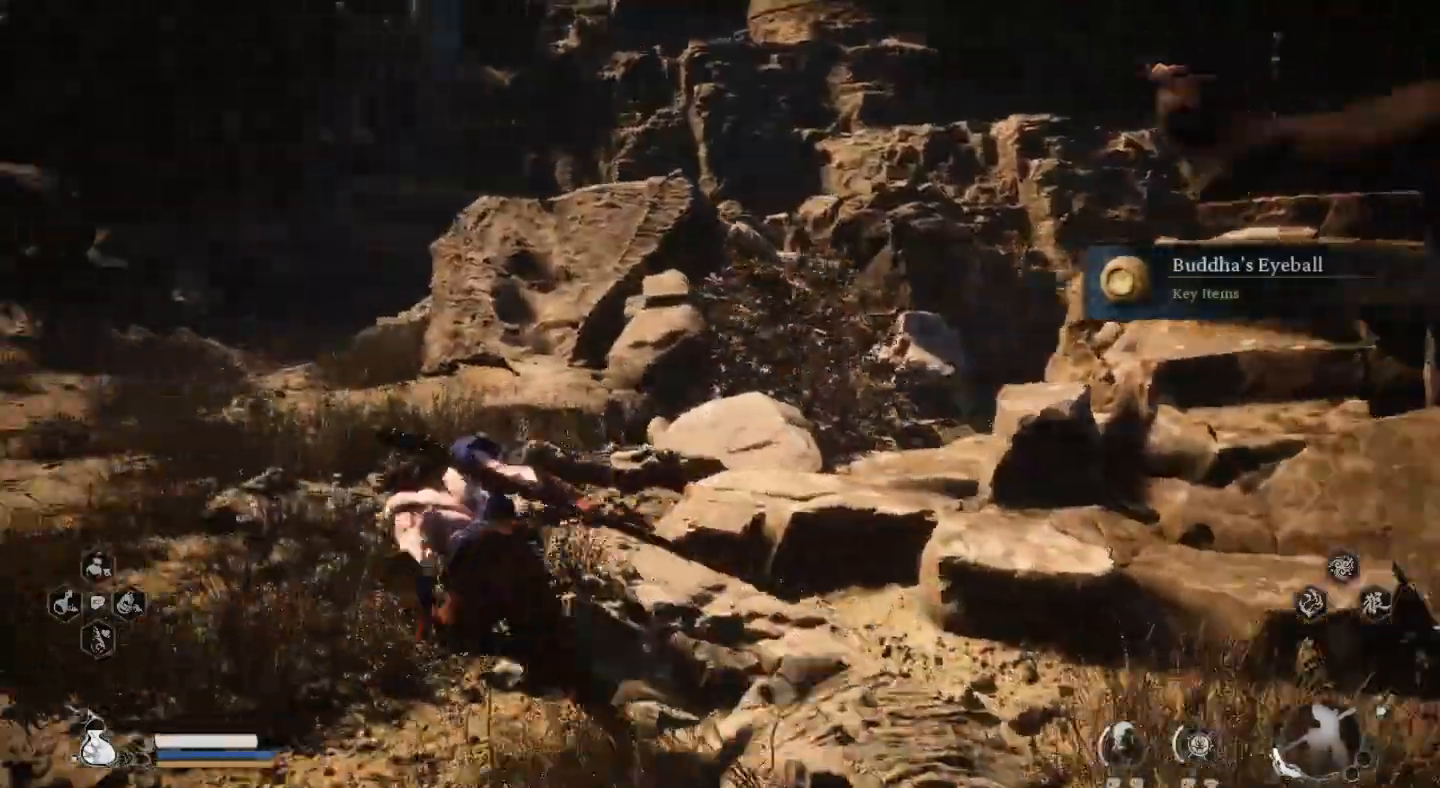
{"dt_ms": 500, "buttons": [], "left_stick": "up", "right_stick": "right", "events": [[467, "left_stick", "up"]]}
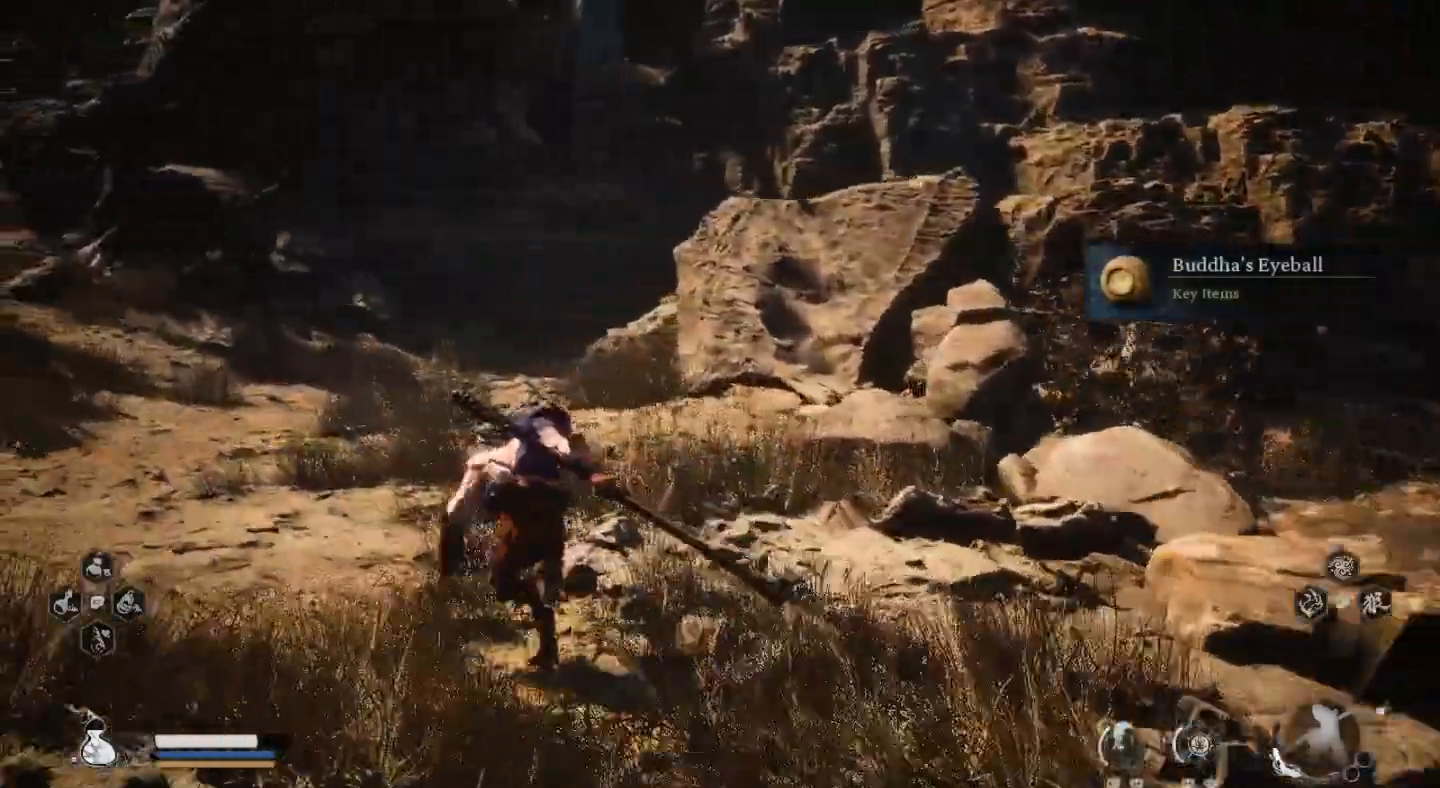
{"dt_ms": 500, "buttons": [], "left_stick": "up", "right_stick": "center", "events": [[267, "right_stick", "left"], [500, "right_stick", "center"]]}
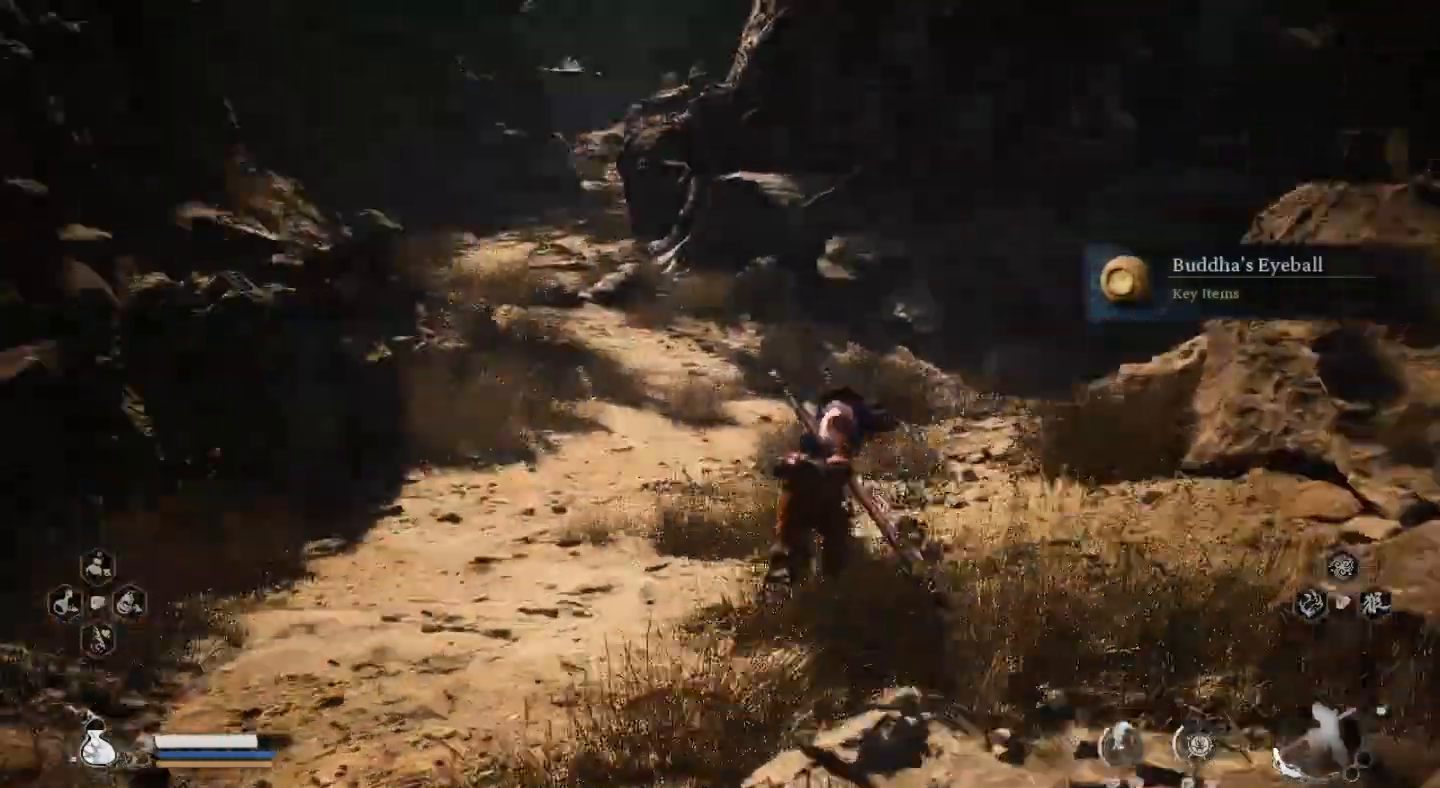
{"dt_ms": 500, "buttons": [], "left_stick": "up", "right_stick": "center", "events": []}
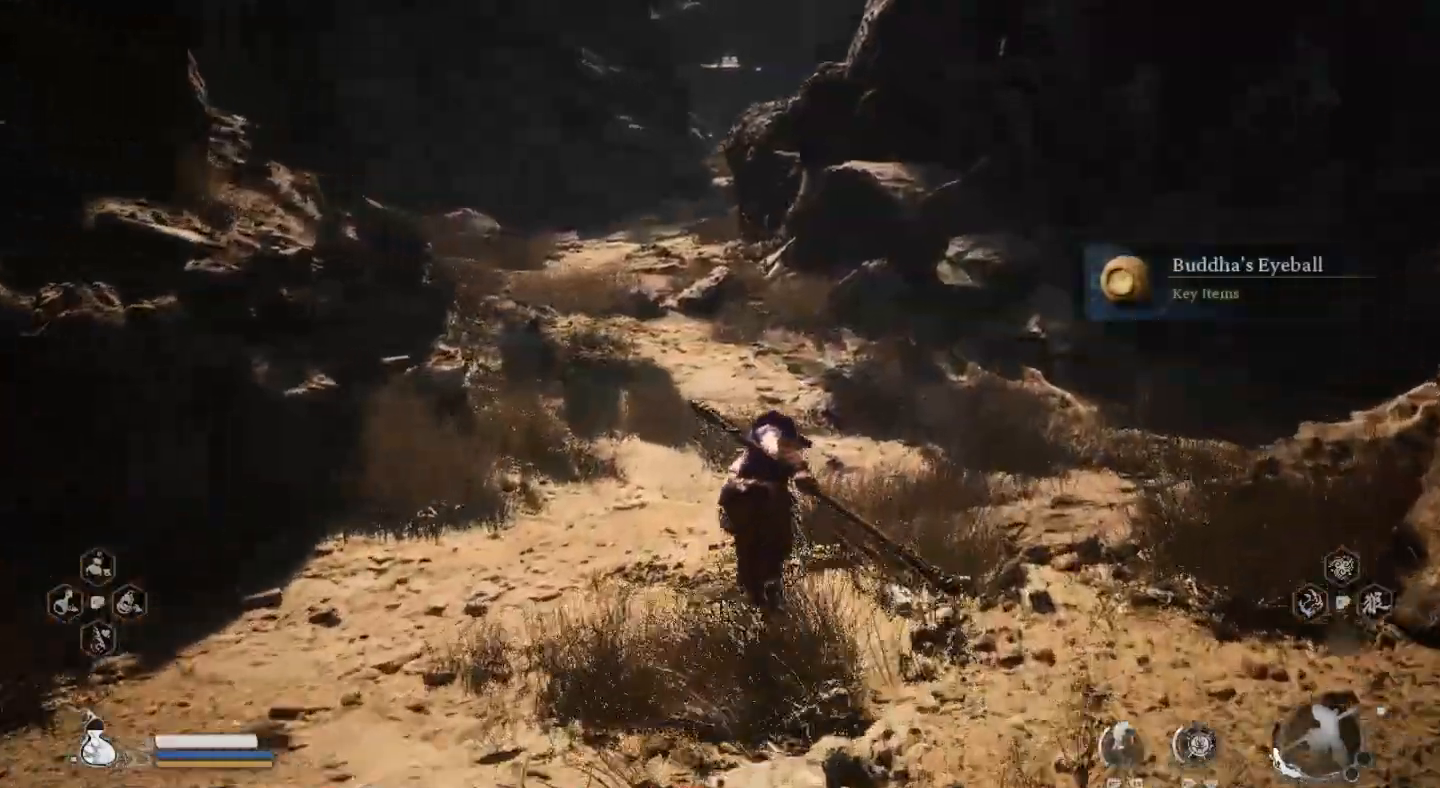
{"dt_ms": 500, "buttons": [], "left_stick": "up-left", "right_stick": "center", "events": [[33, "right_stick", "right"], [367, "right_stick", "center"], [467, "left_stick", "up-left"]]}
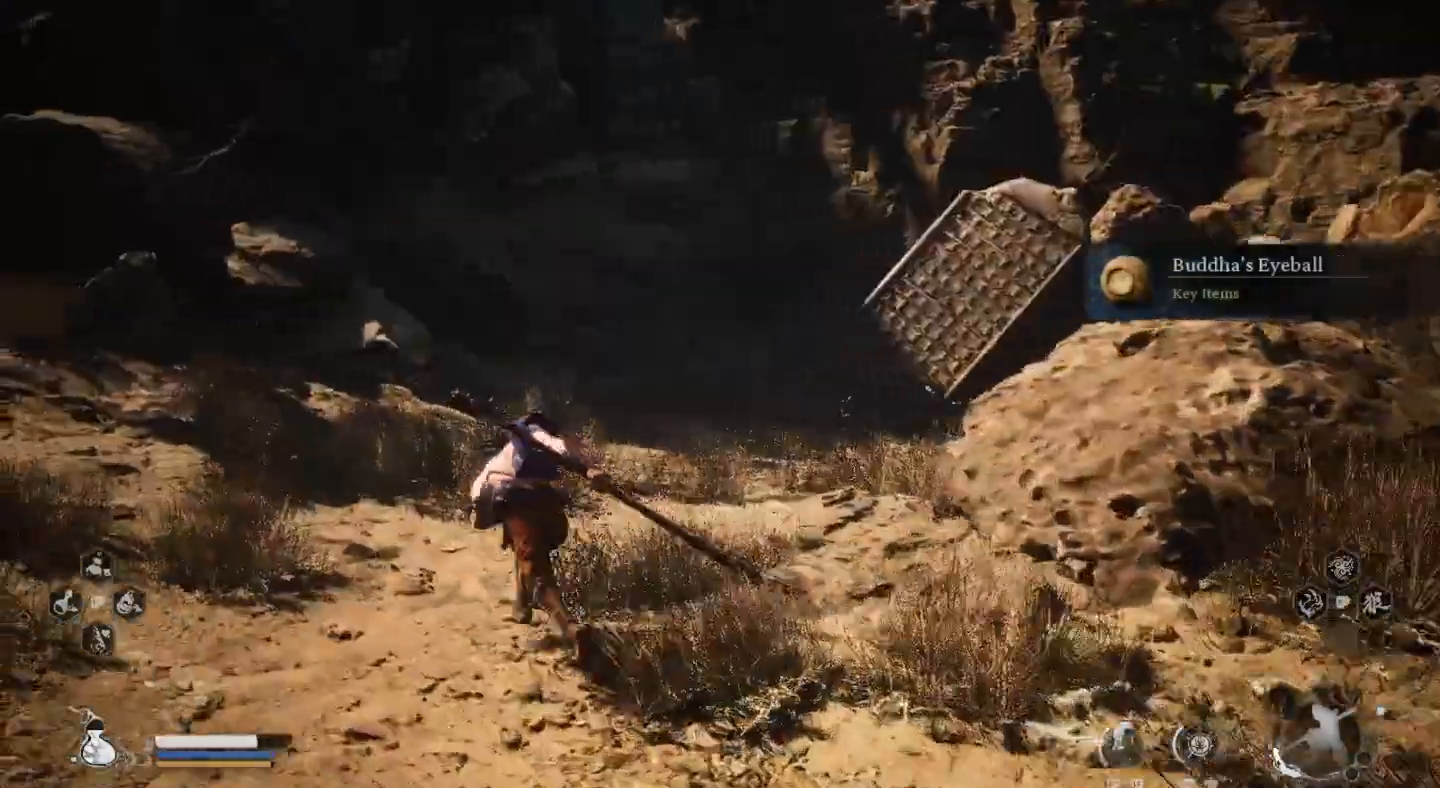
{"dt_ms": 500, "buttons": [], "left_stick": "up-left", "right_stick": "right", "events": [[67, "right_stick", "right"]]}
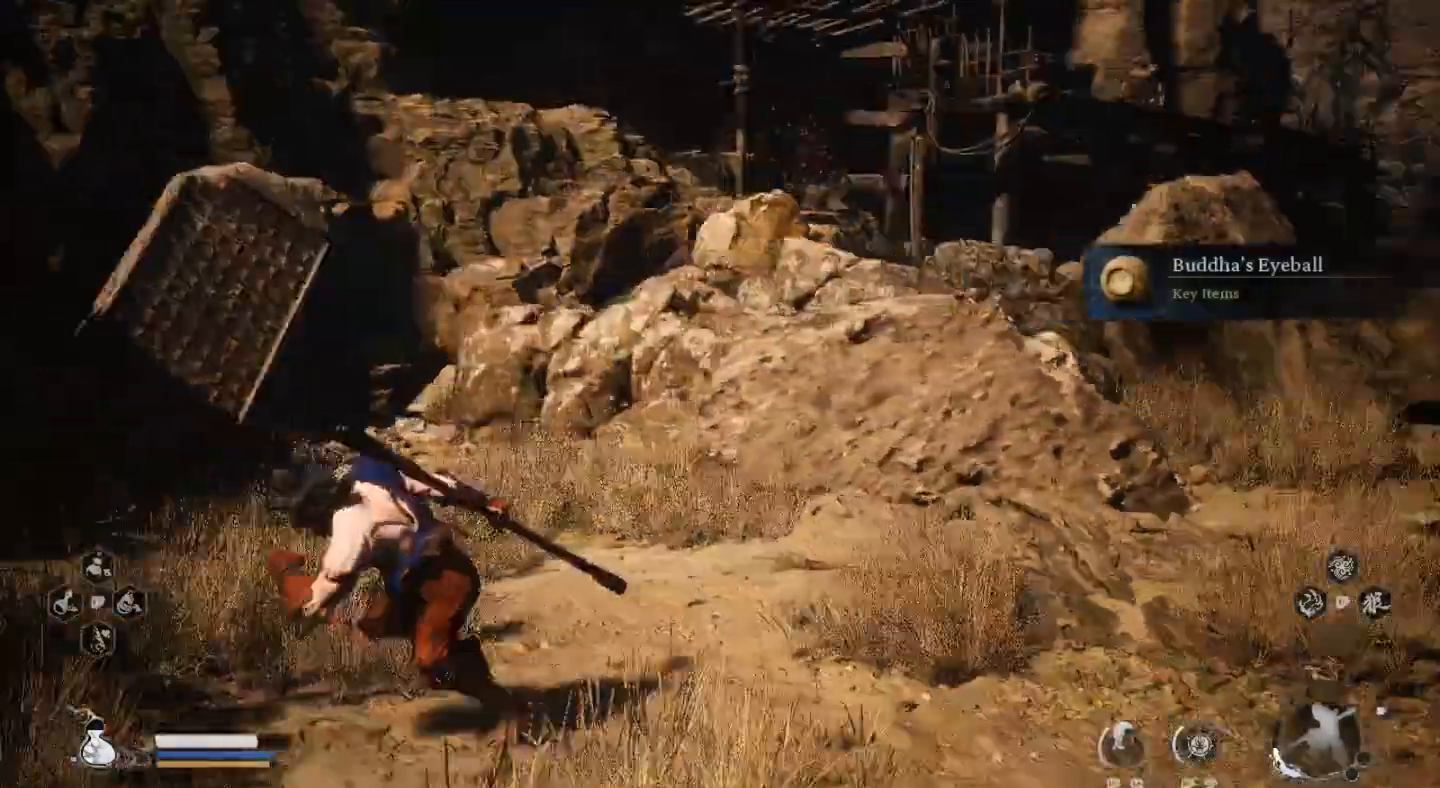
{"dt_ms": 1000, "buttons": [], "left_stick": "center", "right_stick": "up"}
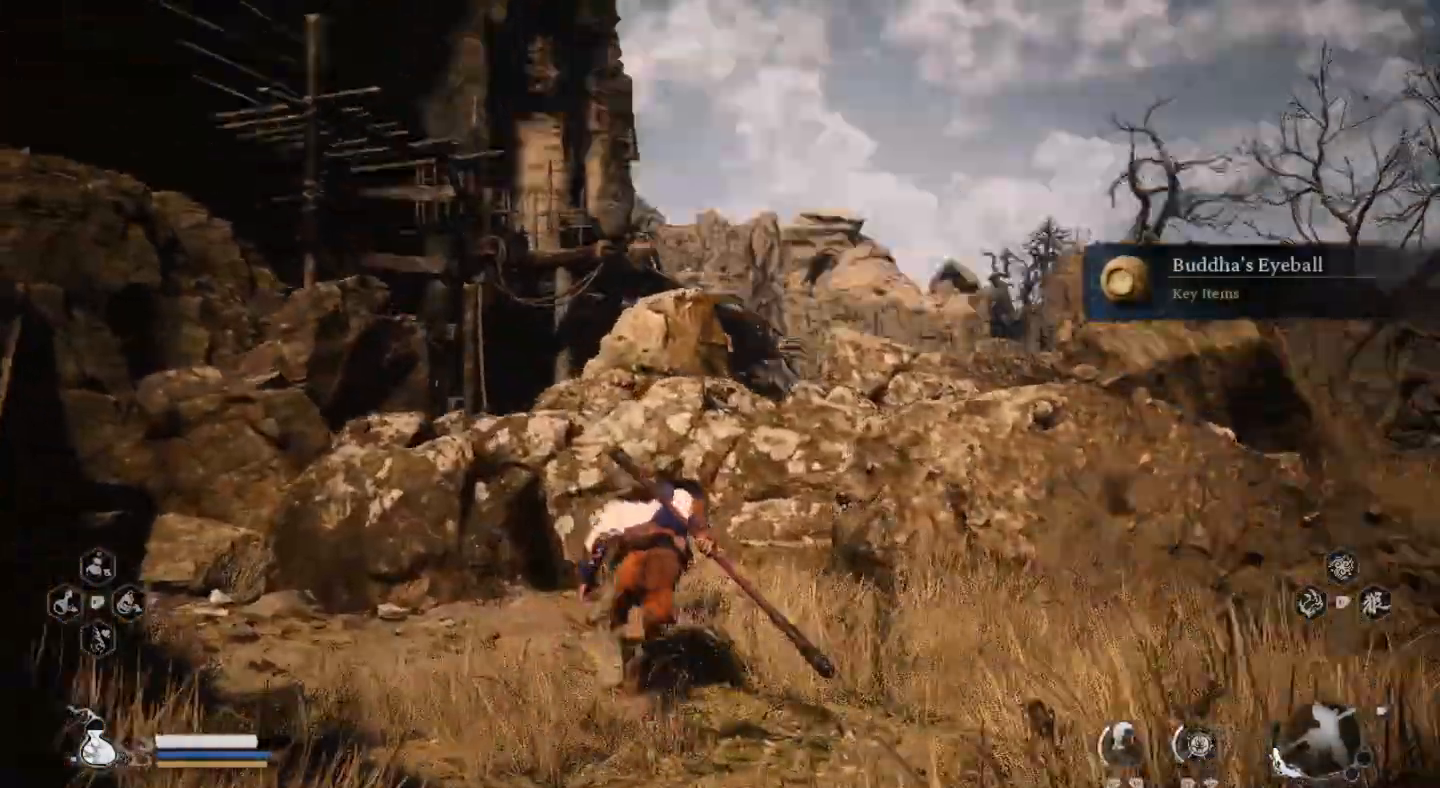
{"dt_ms": 500, "buttons": [], "left_stick": "right", "right_stick": "center", "events": [[67, "right_stick", "center"], [400, "left_stick", "right"]]}
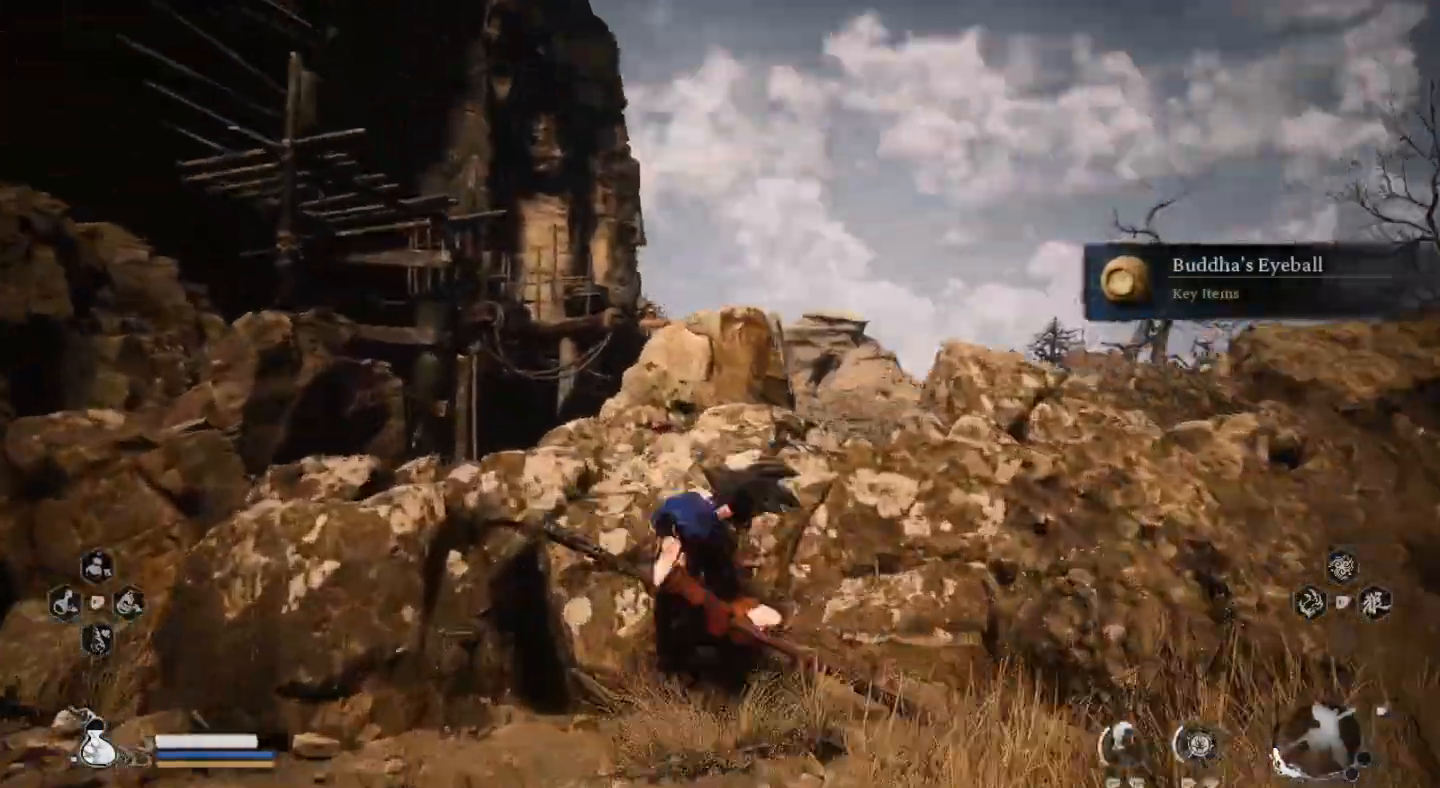
{"dt_ms": 500, "buttons": [], "left_stick": "up-right", "right_stick": "right", "events": [[33, "right_stick", "right"], [467, "left_stick", "up-right"]]}
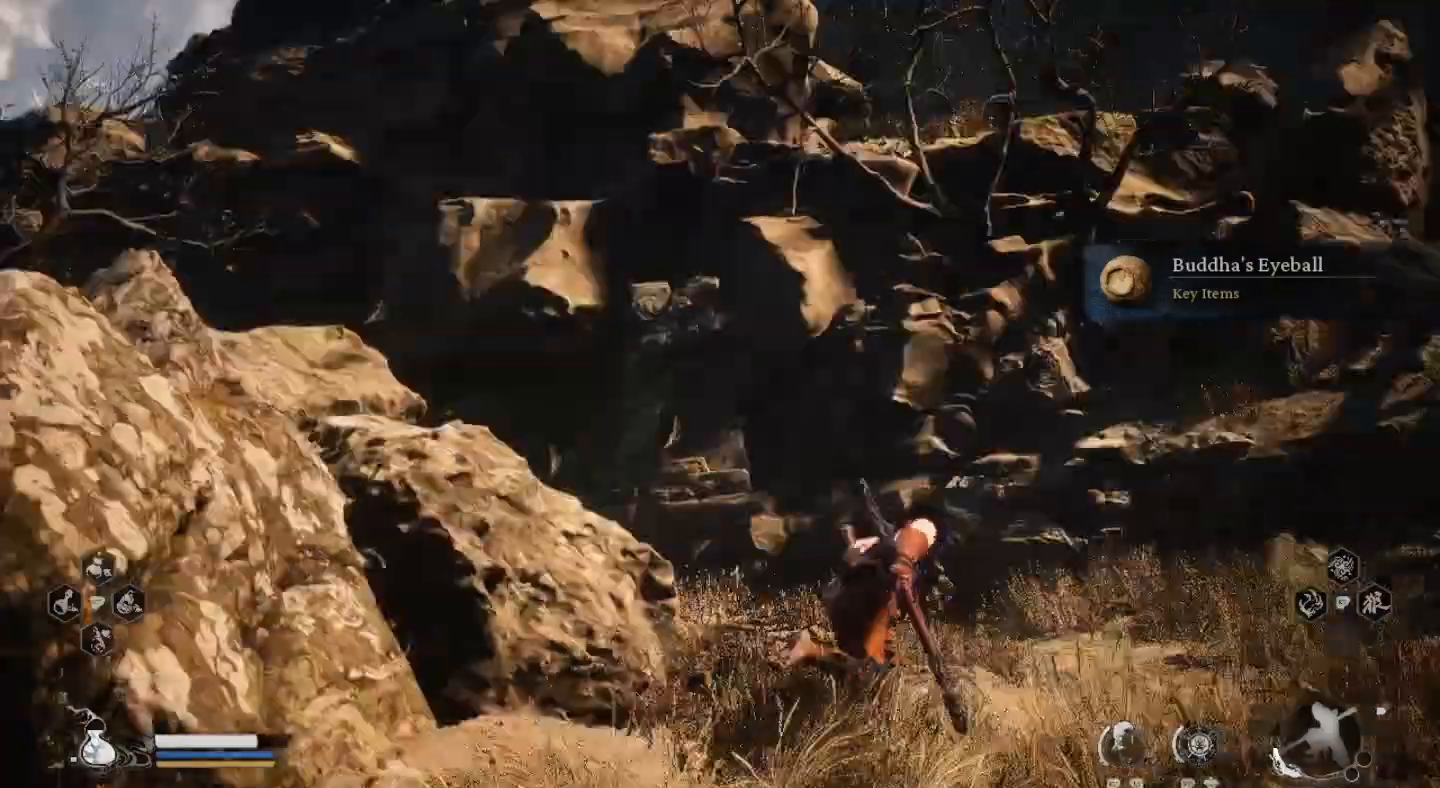
{"dt_ms": 500, "buttons": [], "left_stick": "up", "right_stick": "right", "events": [[33, "left_stick", "up"]]}
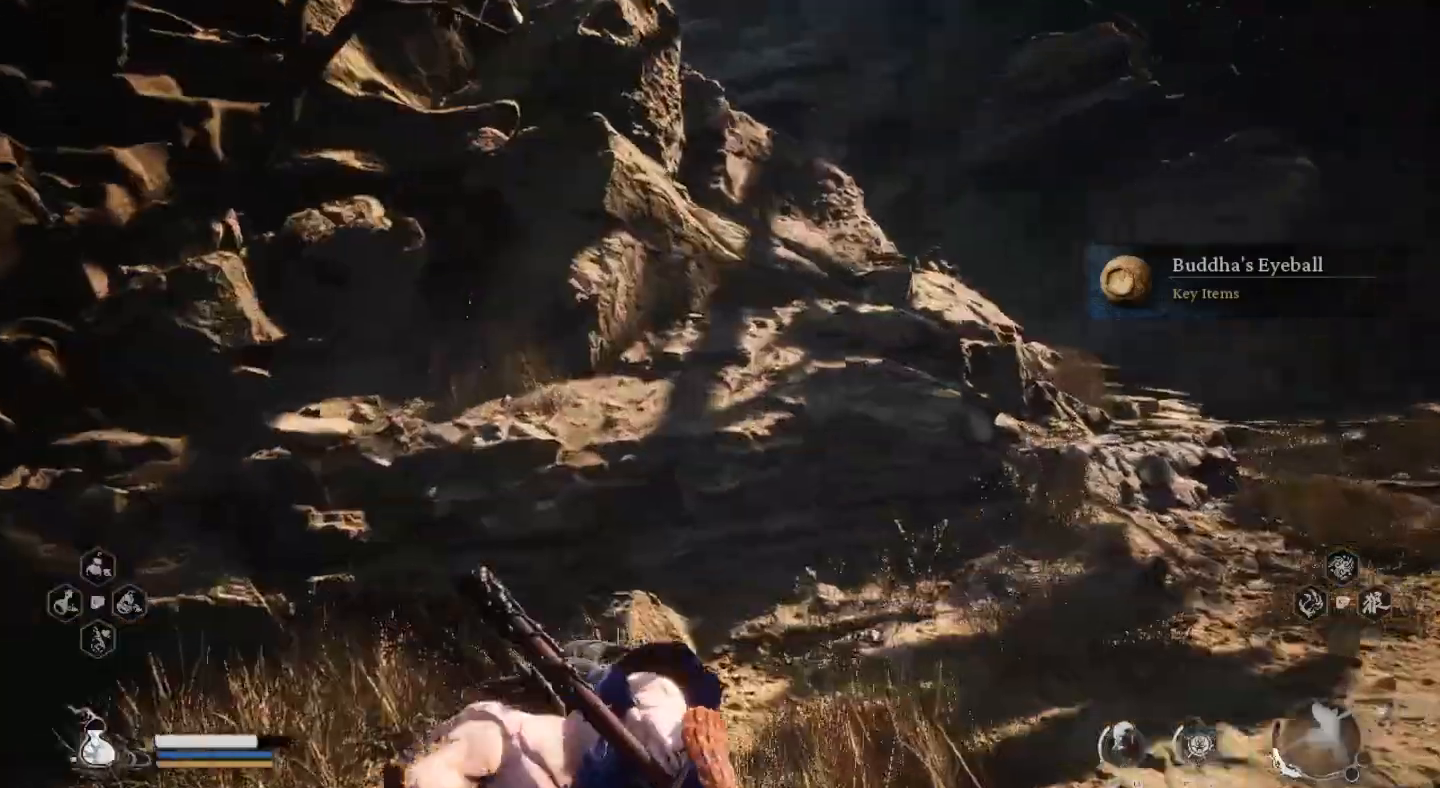
{"dt_ms": 500, "buttons": [], "left_stick": "up", "right_stick": "right", "events": []}
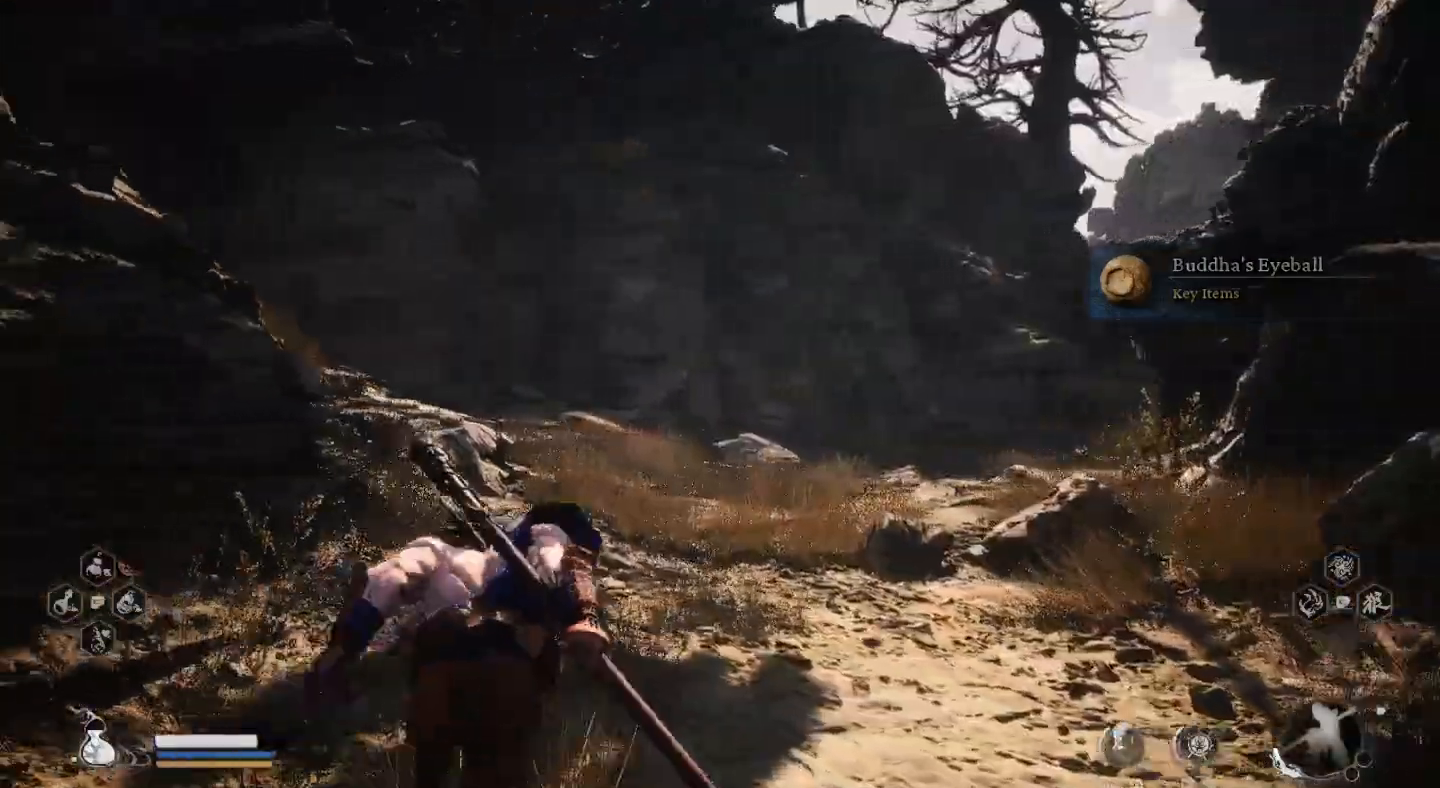
{"dt_ms": 500, "buttons": [], "left_stick": "up", "right_stick": "right", "events": []}
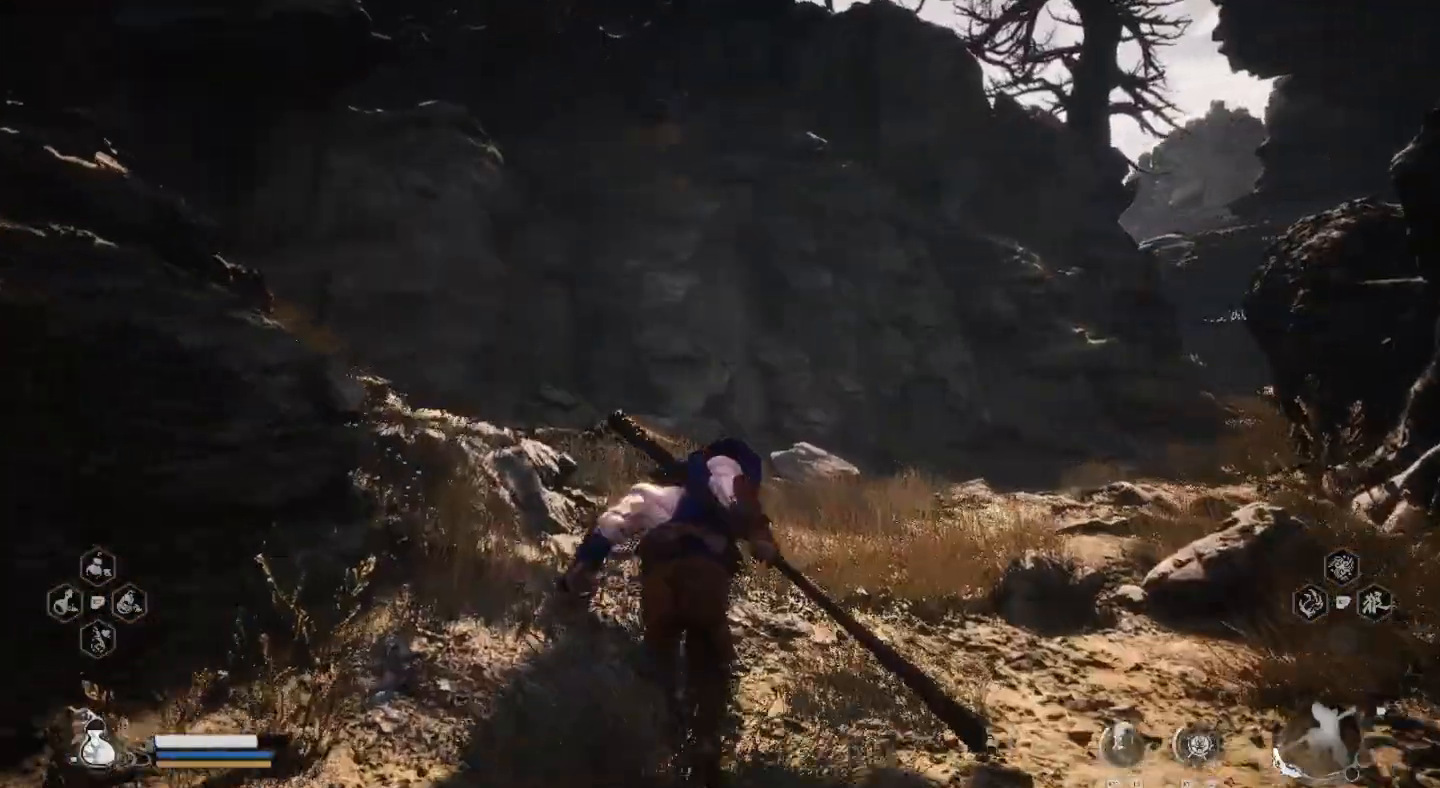
{"dt_ms": 500, "buttons": [], "left_stick": "up", "right_stick": "right", "events": []}
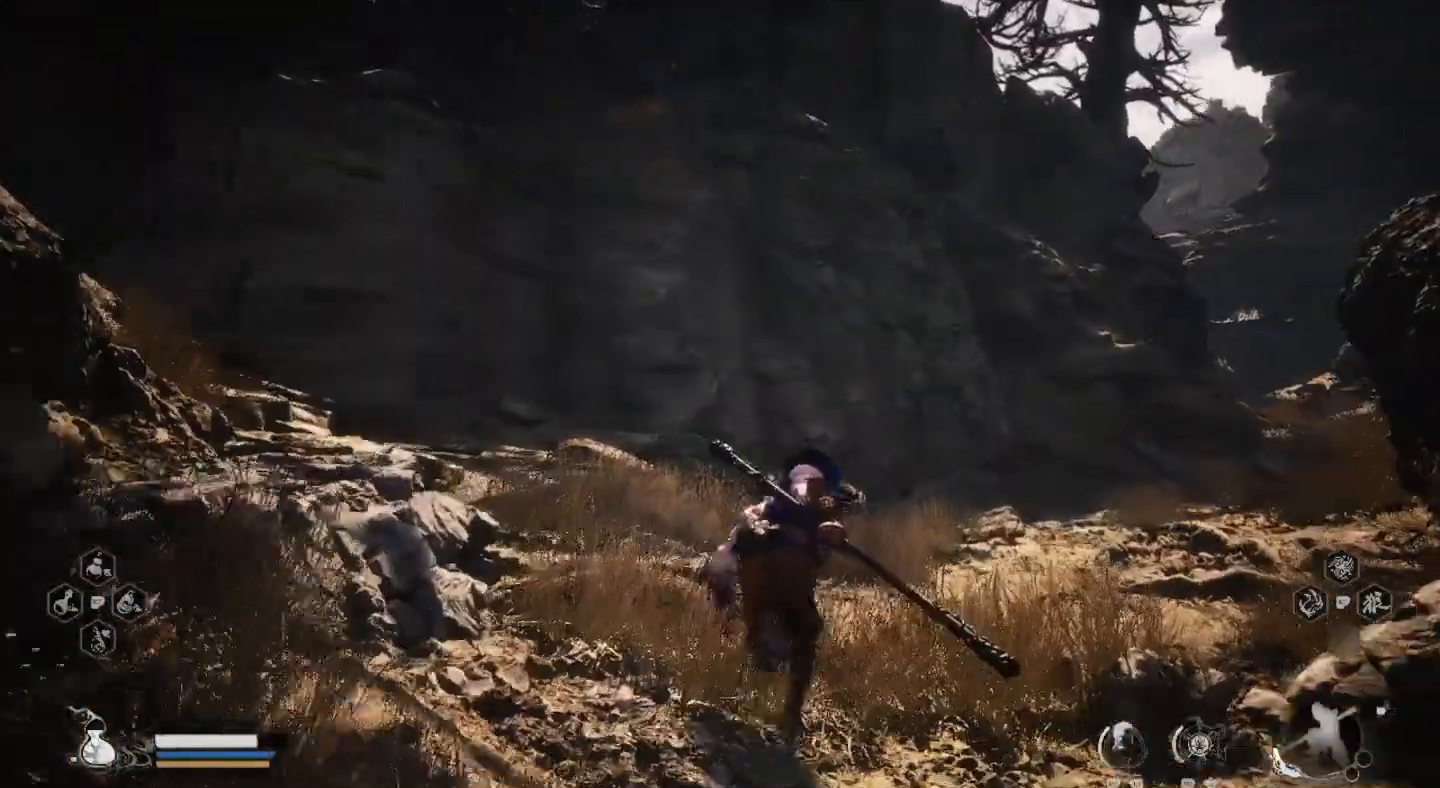
{"dt_ms": 500, "buttons": [], "left_stick": "up", "right_stick": "left", "events": [[167, "right_stick", "left"]]}
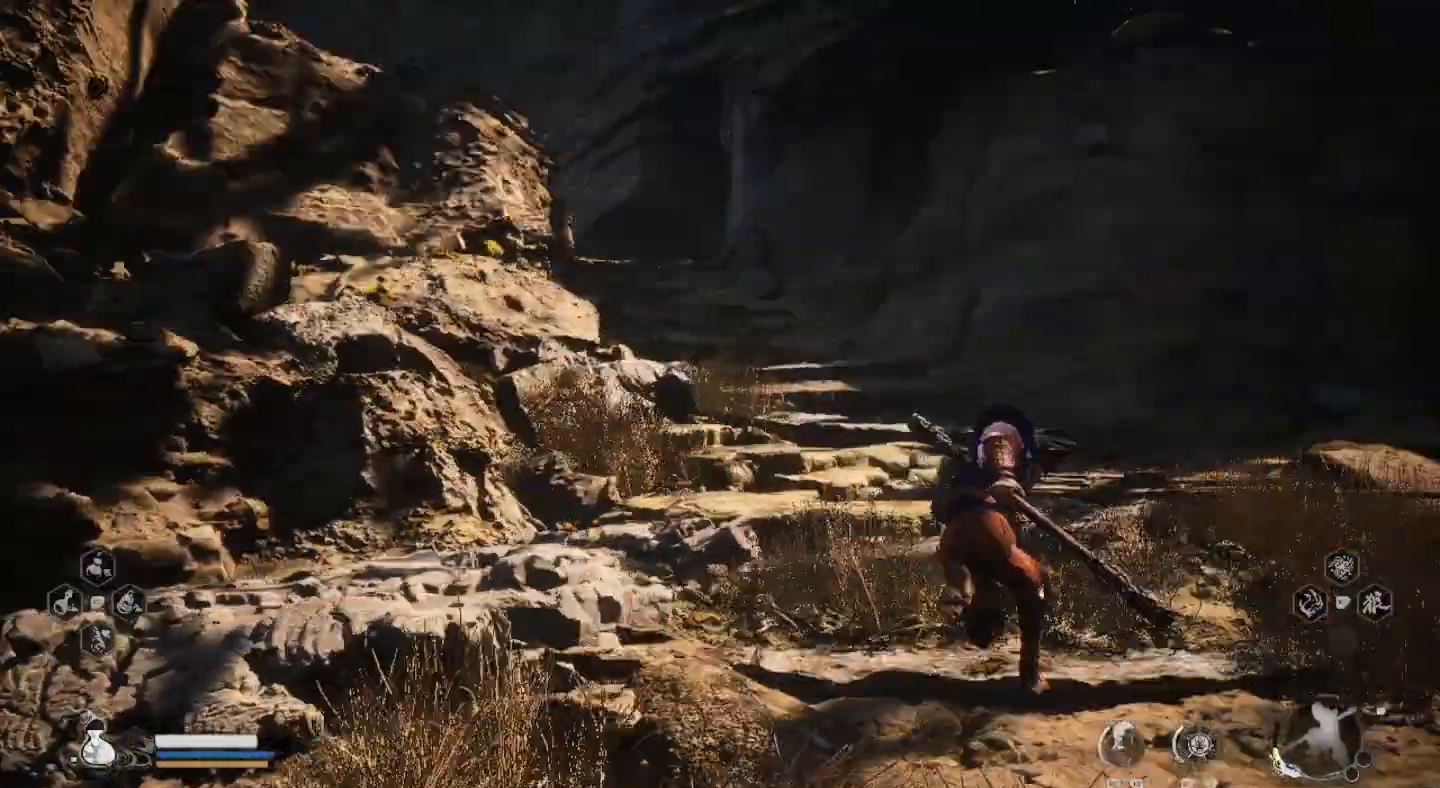
{"dt_ms": 500, "buttons": [], "left_stick": "up", "right_stick": "center", "events": [[67, "right_stick", "center"]]}
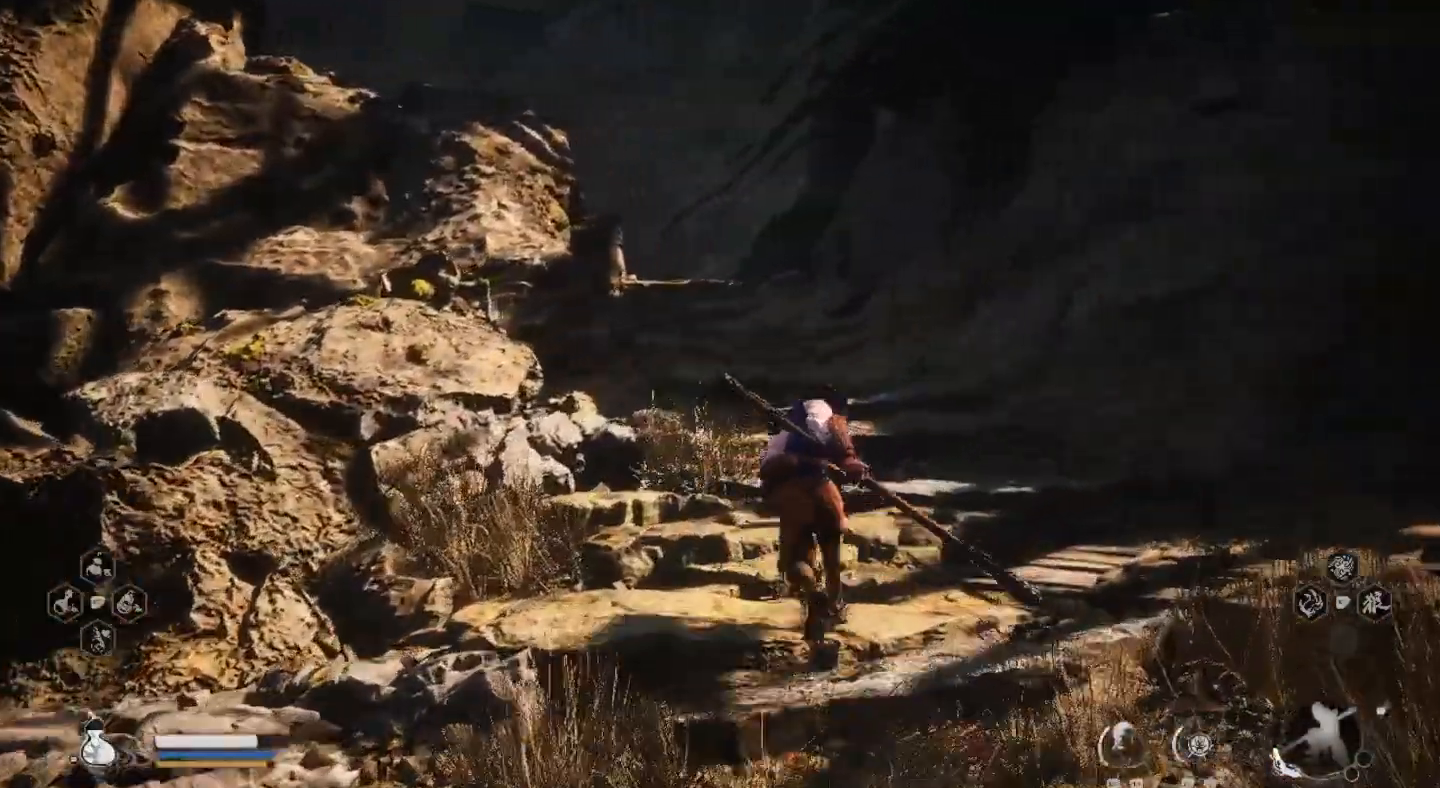
{"dt_ms": 500, "buttons": [], "left_stick": "up", "right_stick": "center", "events": []}
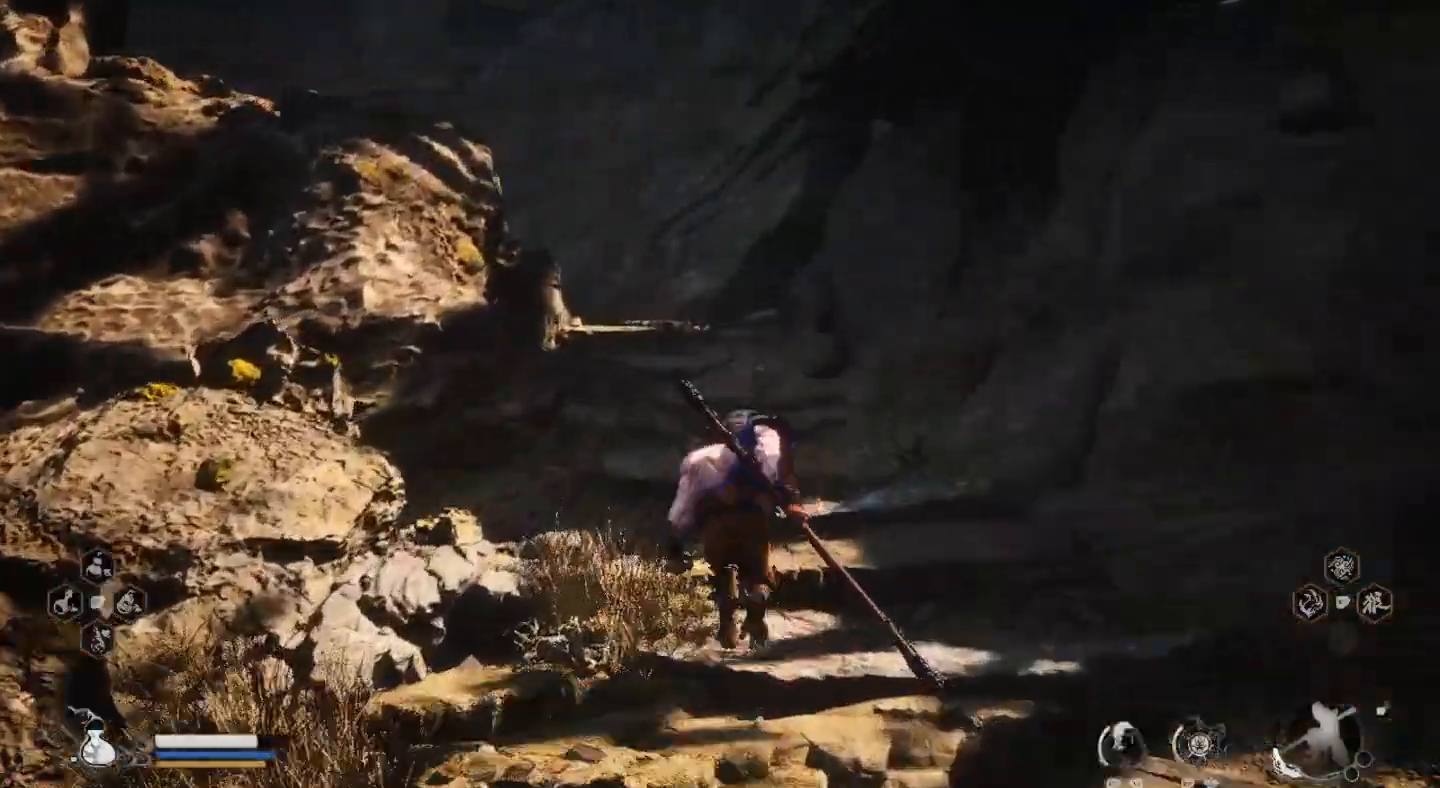
{"dt_ms": 500, "buttons": [], "left_stick": "up", "right_stick": "center", "events": [[100, "right_stick", "up"], [233, "right_stick", "center"]]}
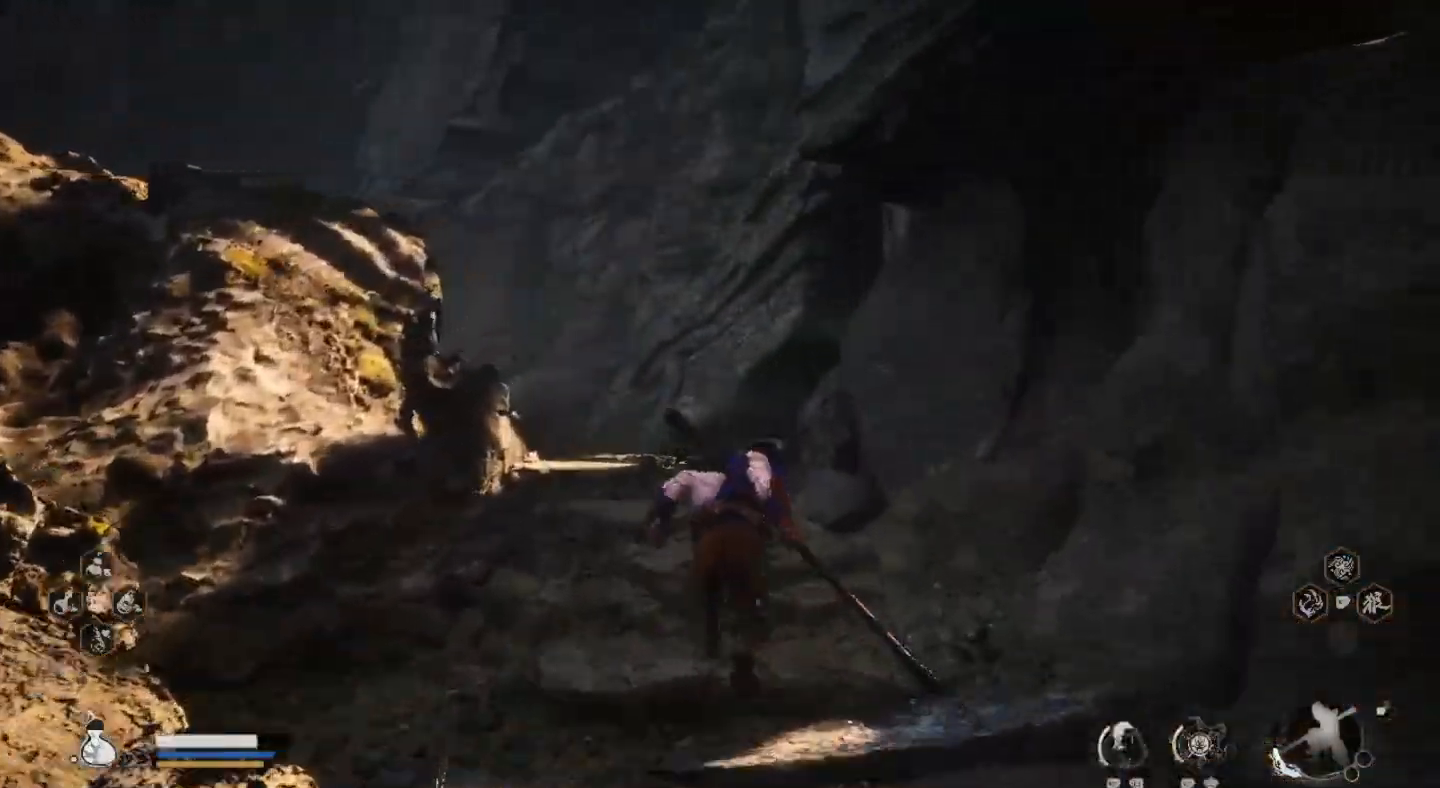
{"dt_ms": 500, "buttons": [], "left_stick": "up", "right_stick": "center", "events": [[67, "right_stick", "down"], [333, "right_stick", "center"]]}
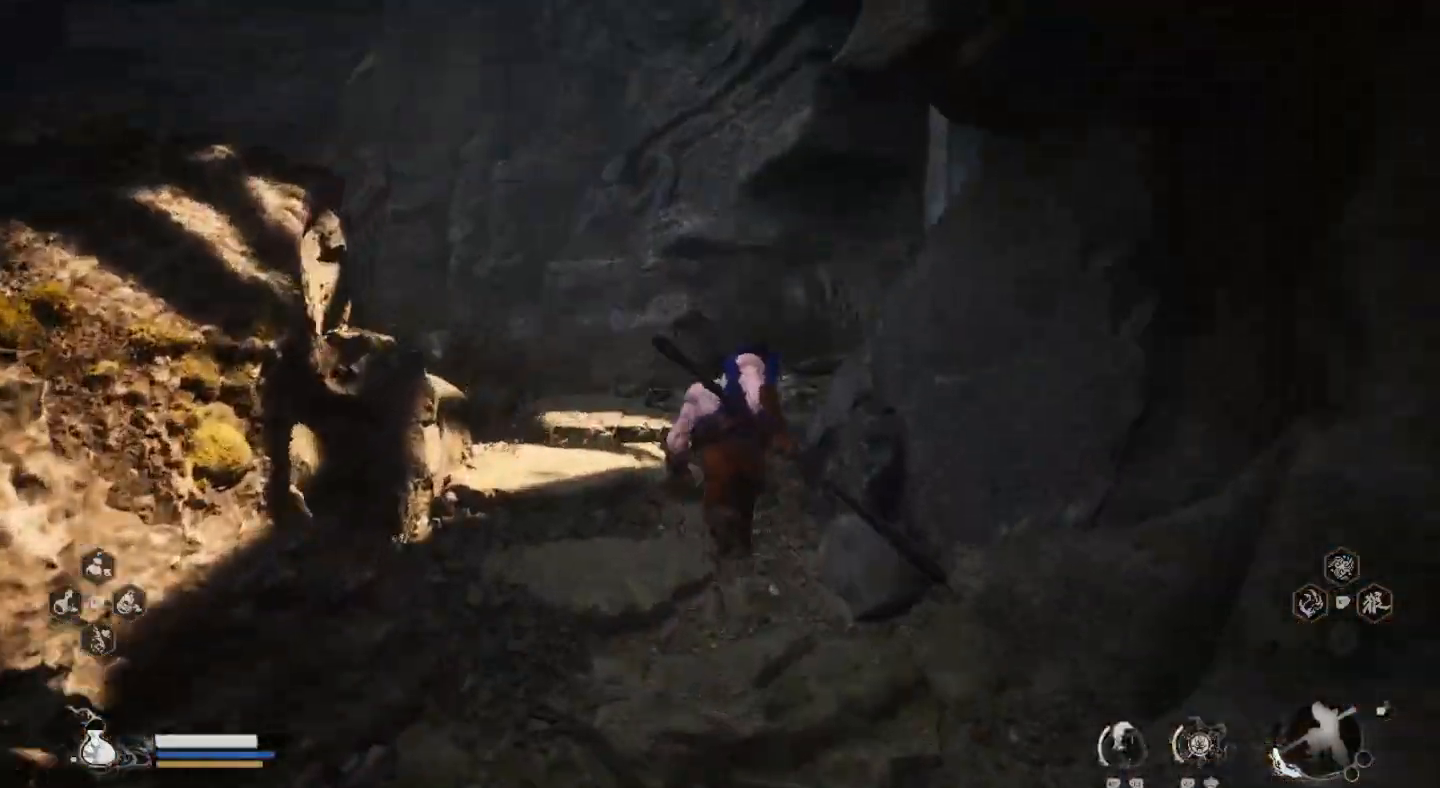
{"dt_ms": 500, "buttons": [], "left_stick": "up", "right_stick": "center", "events": [[167, "right_stick", "down-left"], [467, "right_stick", "center"]]}
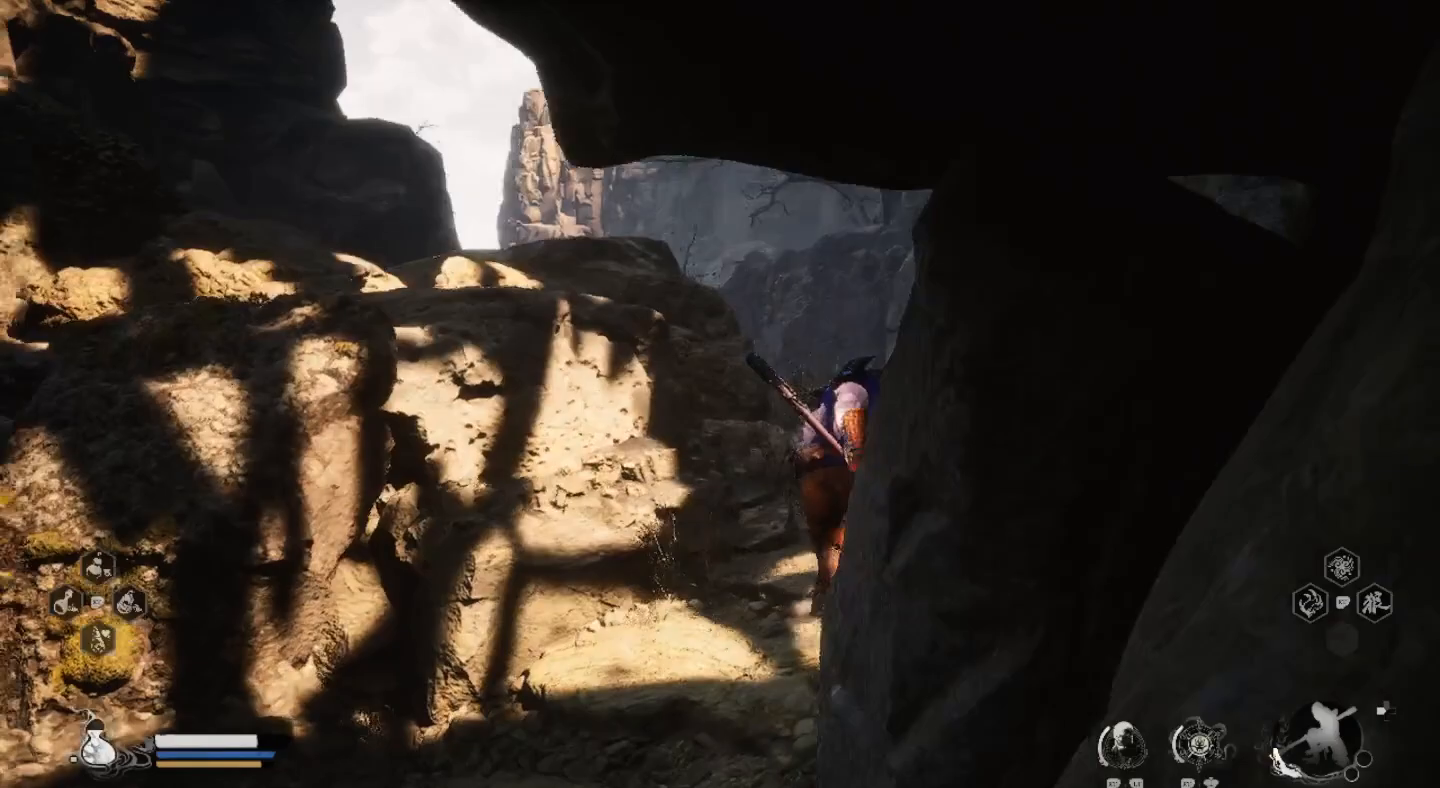
{"dt_ms": 500, "buttons": [], "left_stick": "up", "right_stick": "left", "events": [[367, "right_stick", "left"]]}